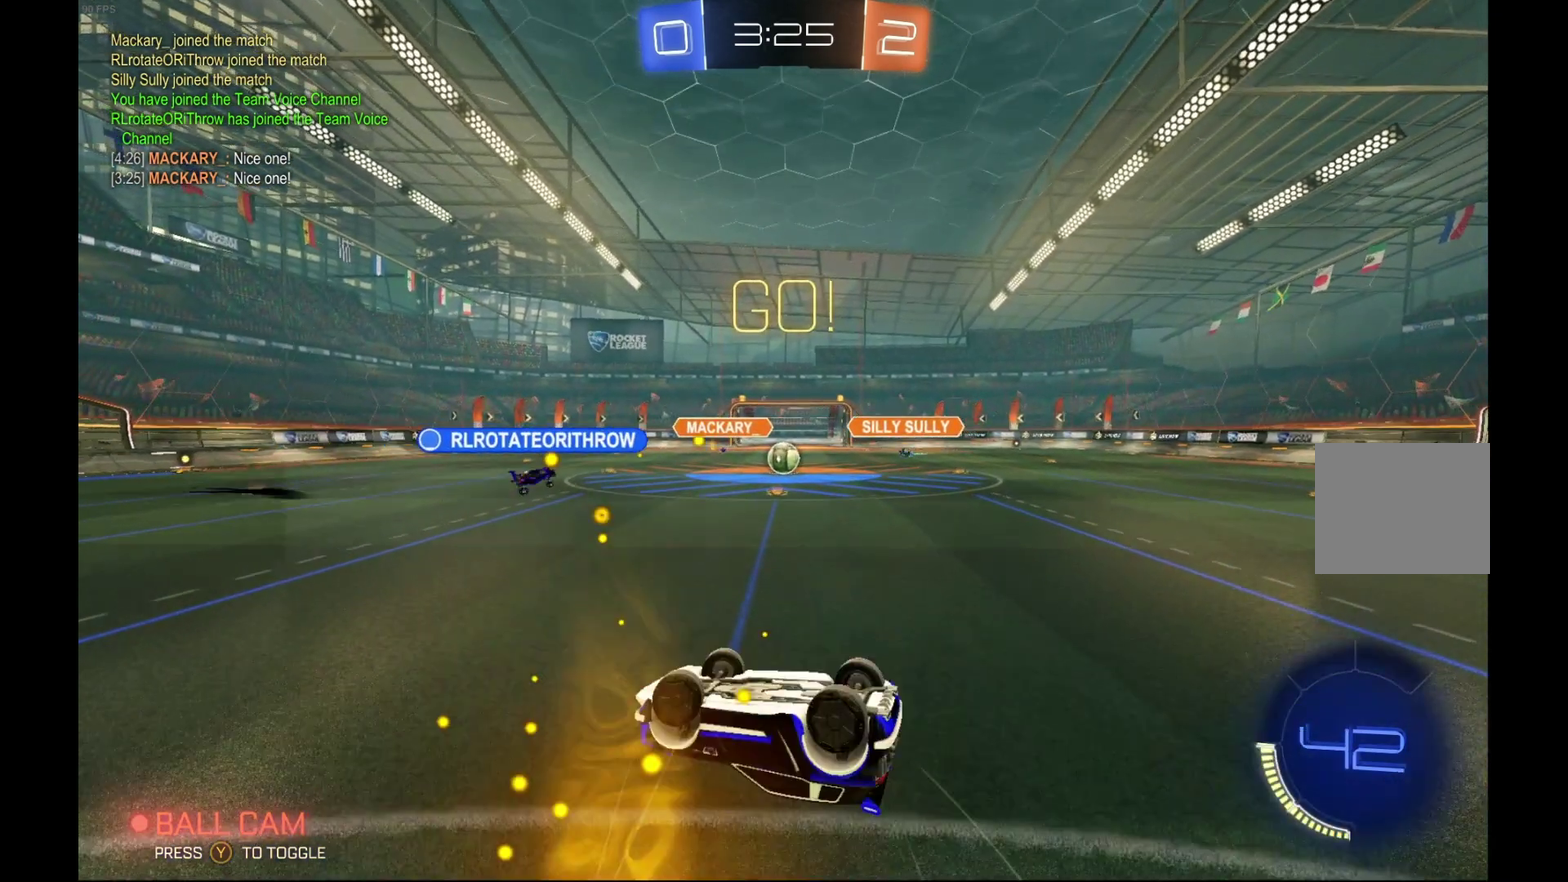
Gameplay with a controller (Xbox layout); each line is a JSON object with the inputs held at the frame after it. "events" lists button and stick changes between this image and that frame as [ms after this image, input, new state], when the widget could be followed in between. Not read: L3 R3.
{"buttons": ["R2"], "left_stick": "center", "events": [[500, "left_stick", "center"]]}
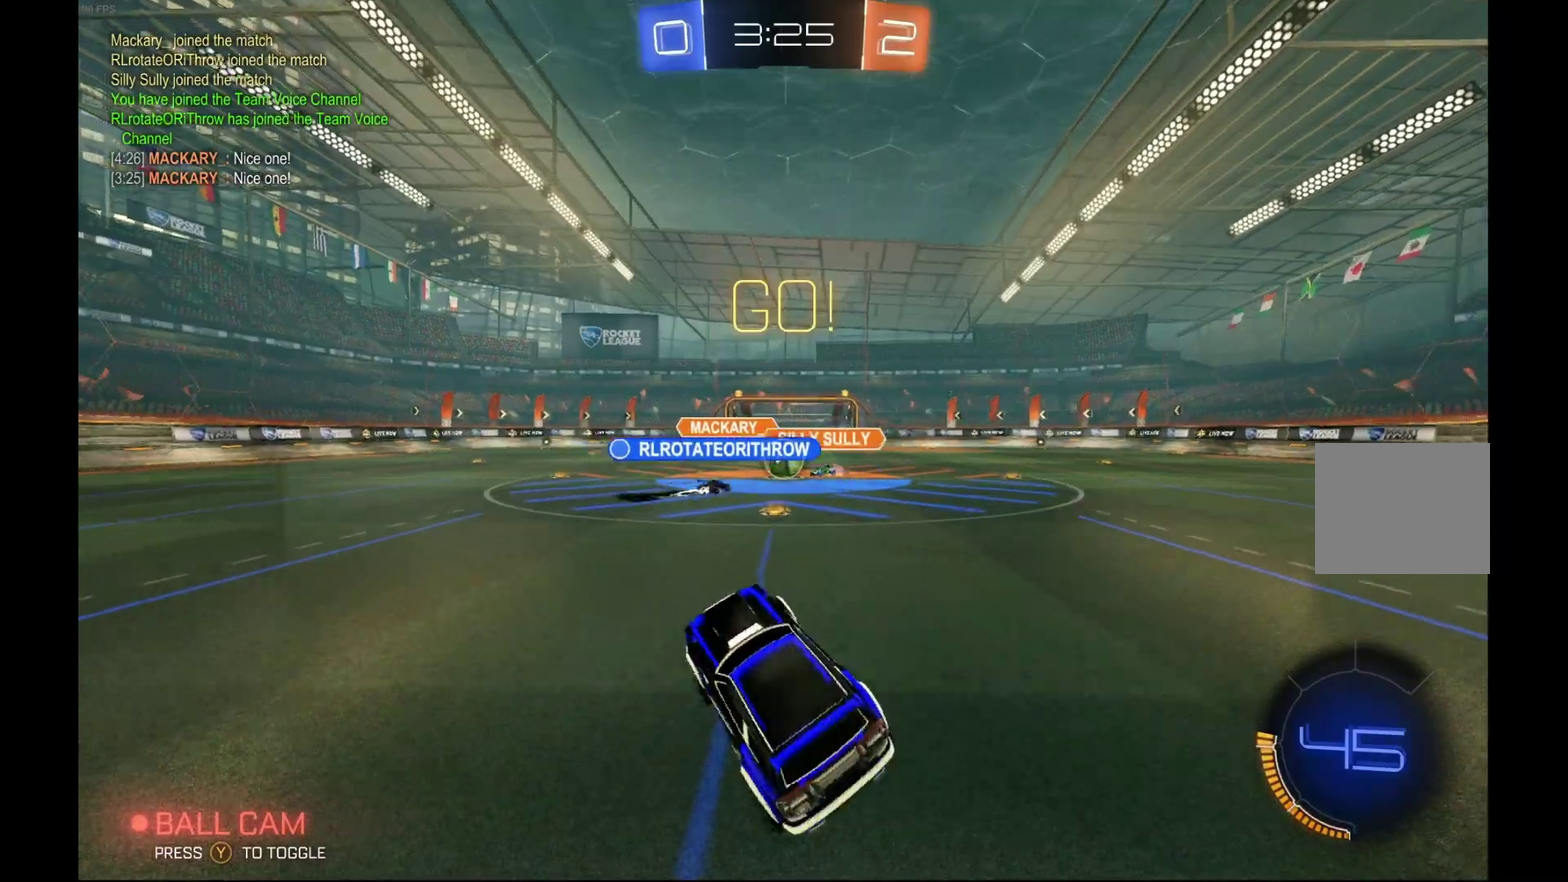
{"buttons": ["R2"], "left_stick": "center", "events": [[300, "left_stick", "left"], [500, "left_stick", "center"]]}
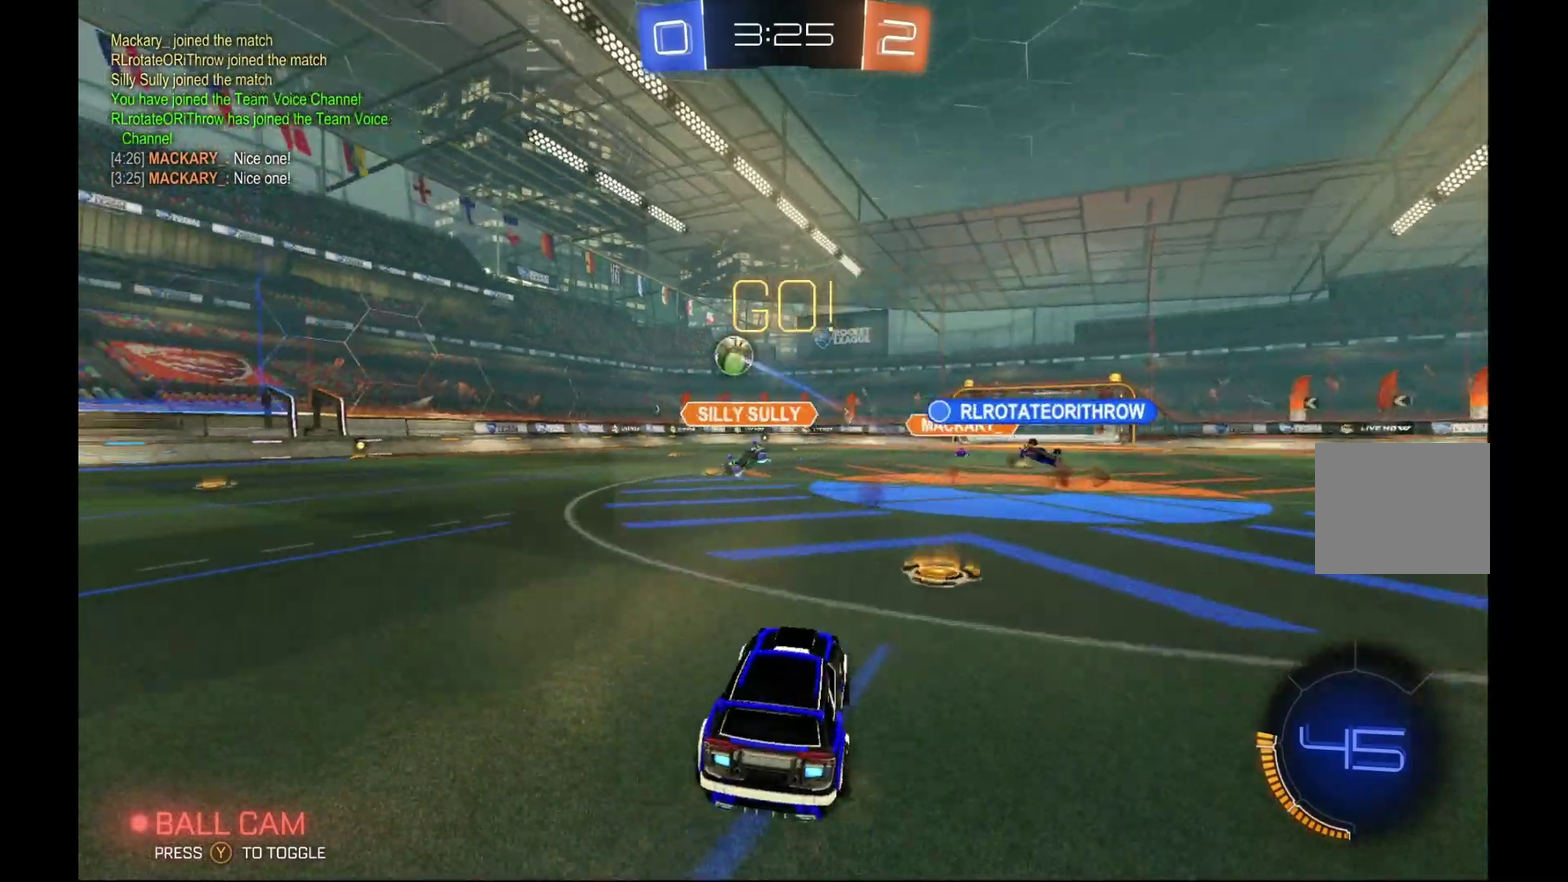
{"buttons": ["A", "L1", "R2"], "left_stick": "up", "events": [[133, "left_stick", "right"], [300, "left_stick", "center"], [433, "A", "down"], [433, "L1", "down"], [433, "left_stick", "up-right"], [500, "left_stick", "up"]]}
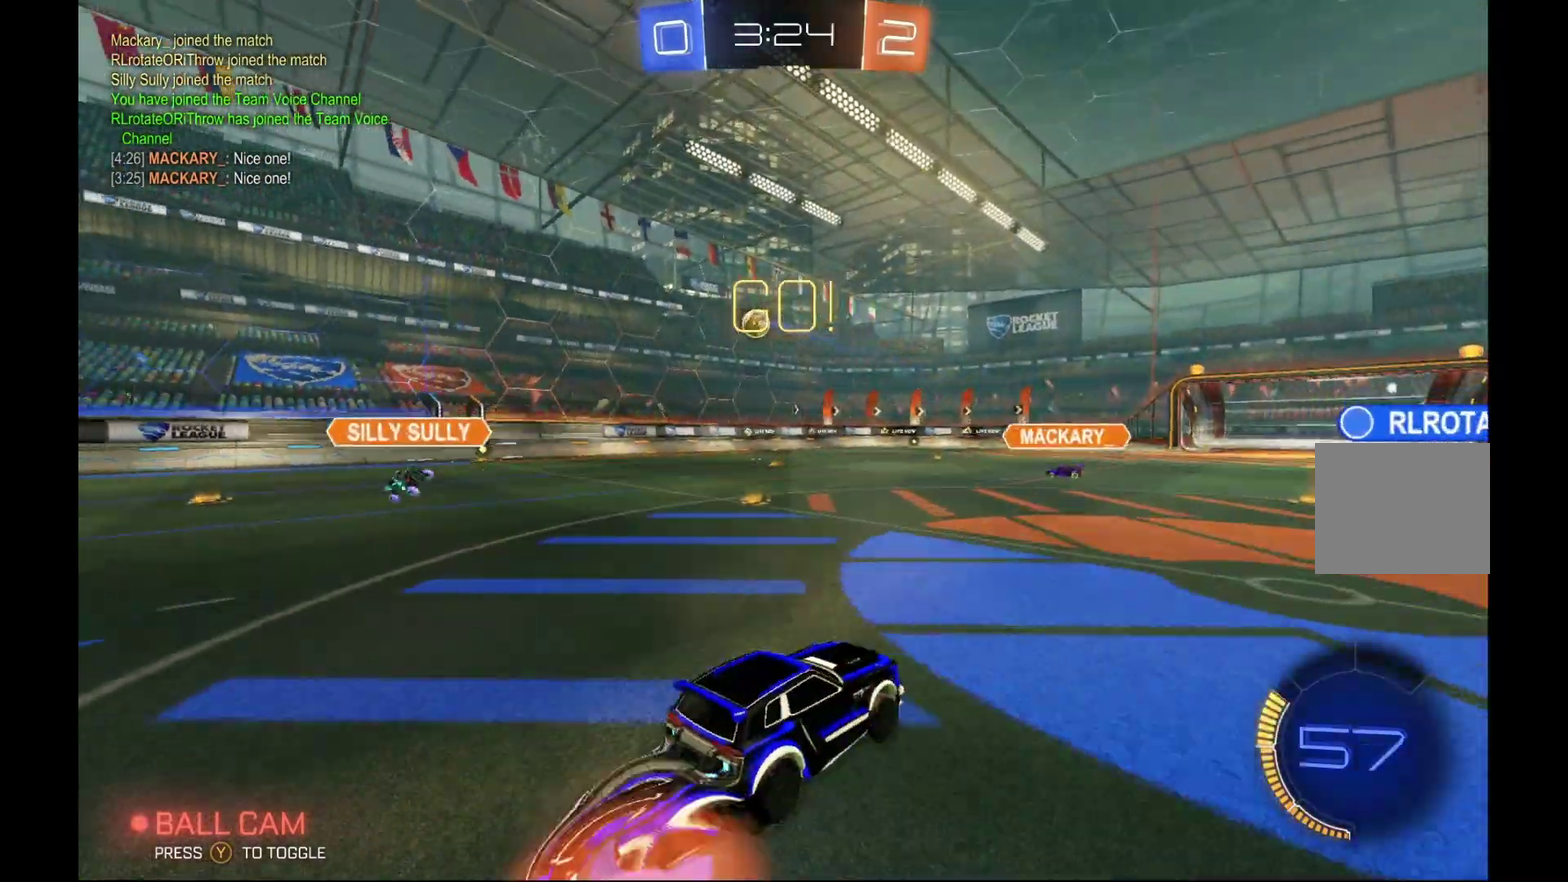
{"buttons": ["L1", "R2"], "left_stick": "up-left", "events": [[67, "left_stick", "up-left"], [133, "left_stick", "left"], [300, "A", "up"], [433, "left_stick", "up-left"]]}
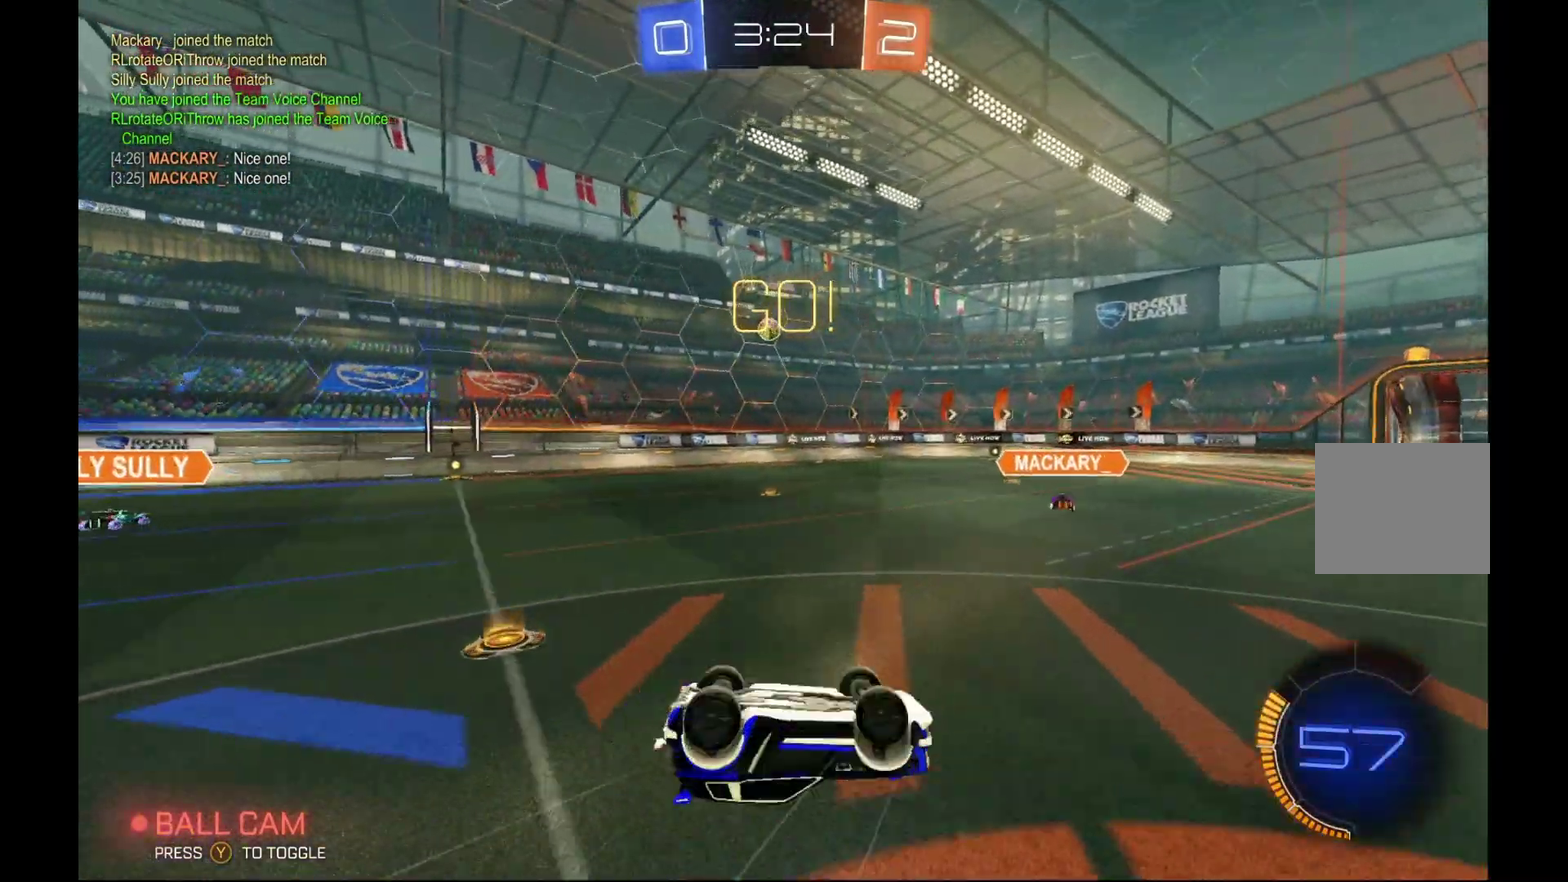
{"buttons": ["R2"], "left_stick": "center", "events": [[200, "L1", "up"], [200, "left_stick", "left"], [500, "left_stick", "center"]]}
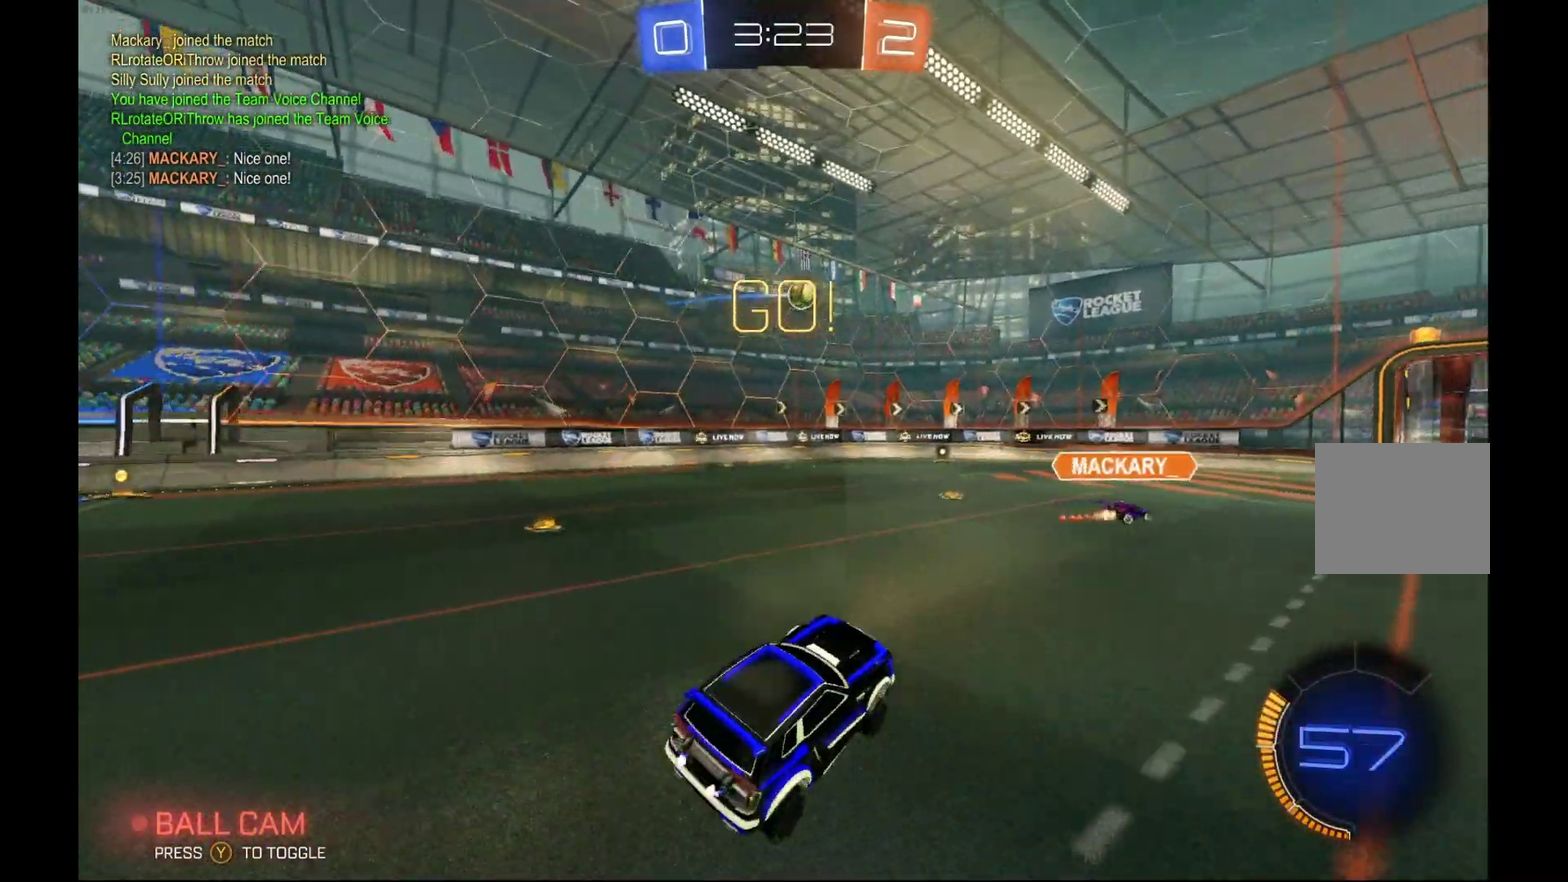
{"buttons": ["R2"], "left_stick": "center", "events": [[100, "left_stick", "down-left"], [333, "left_stick", "right"], [500, "left_stick", "center"]]}
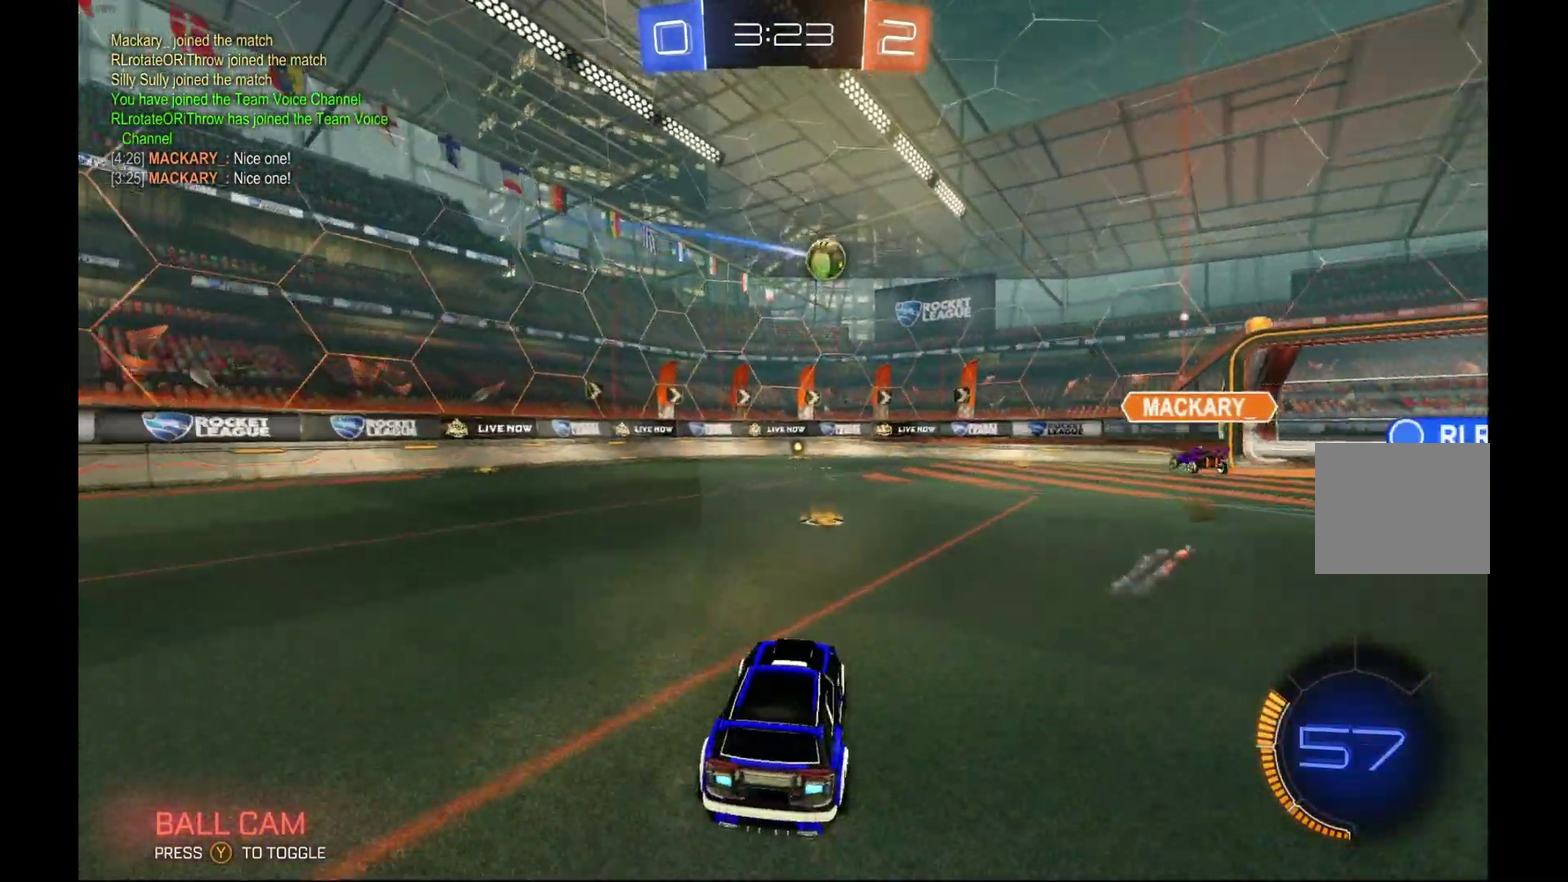
{"buttons": ["L2"], "left_stick": "right", "events": [[300, "R2", "up"], [333, "L2", "down"], [400, "left_stick", "right"]]}
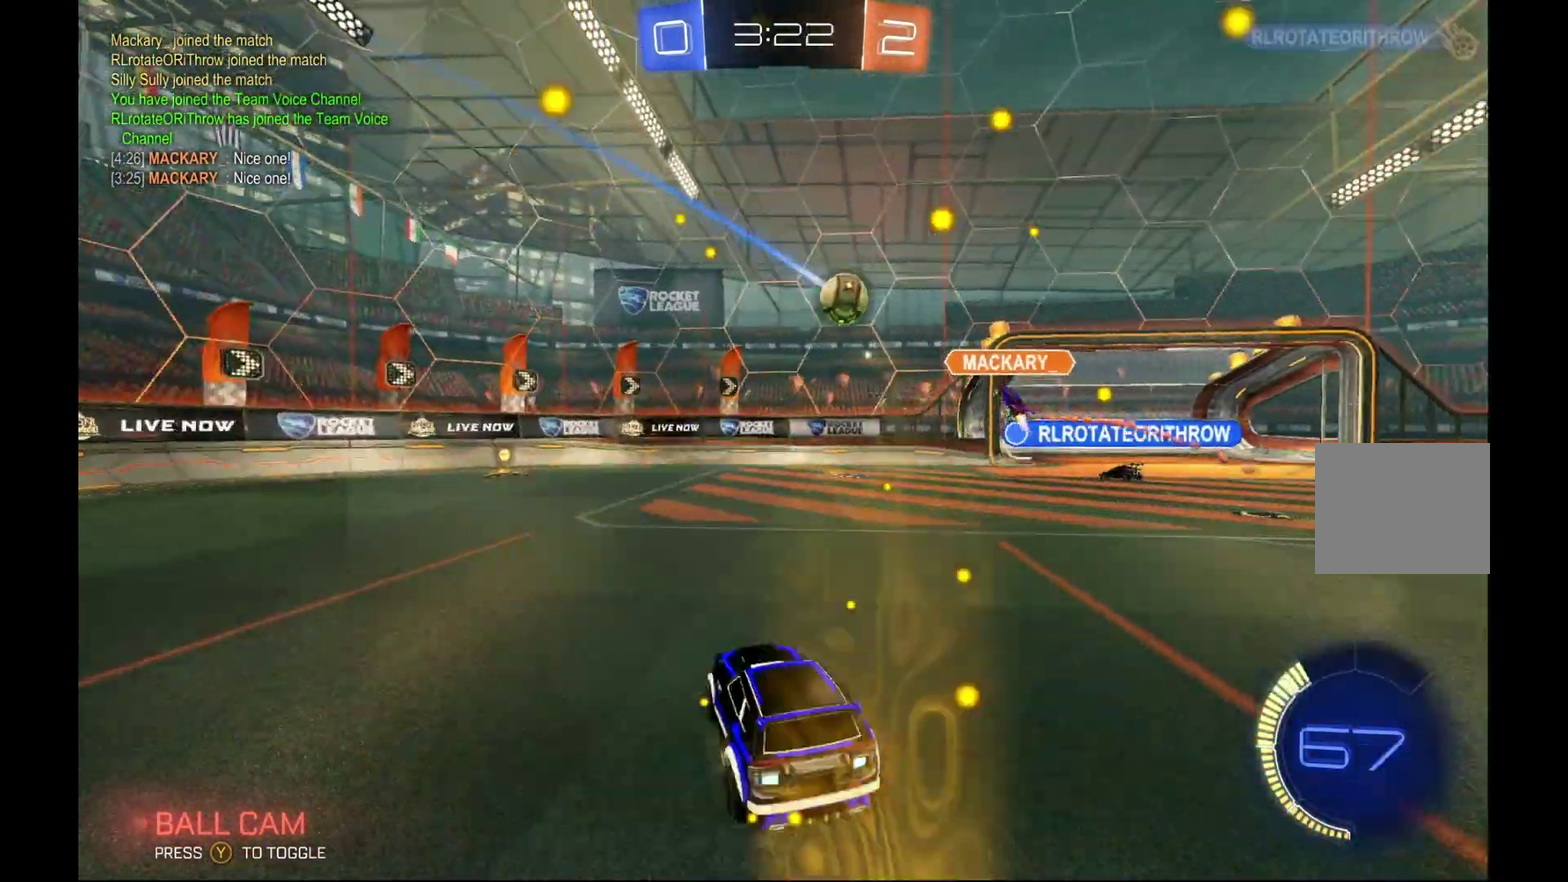
{"buttons": ["R2"], "left_stick": "left", "events": [[100, "L2", "up"], [200, "R2", "down"], [300, "left_stick", "center"], [500, "left_stick", "left"]]}
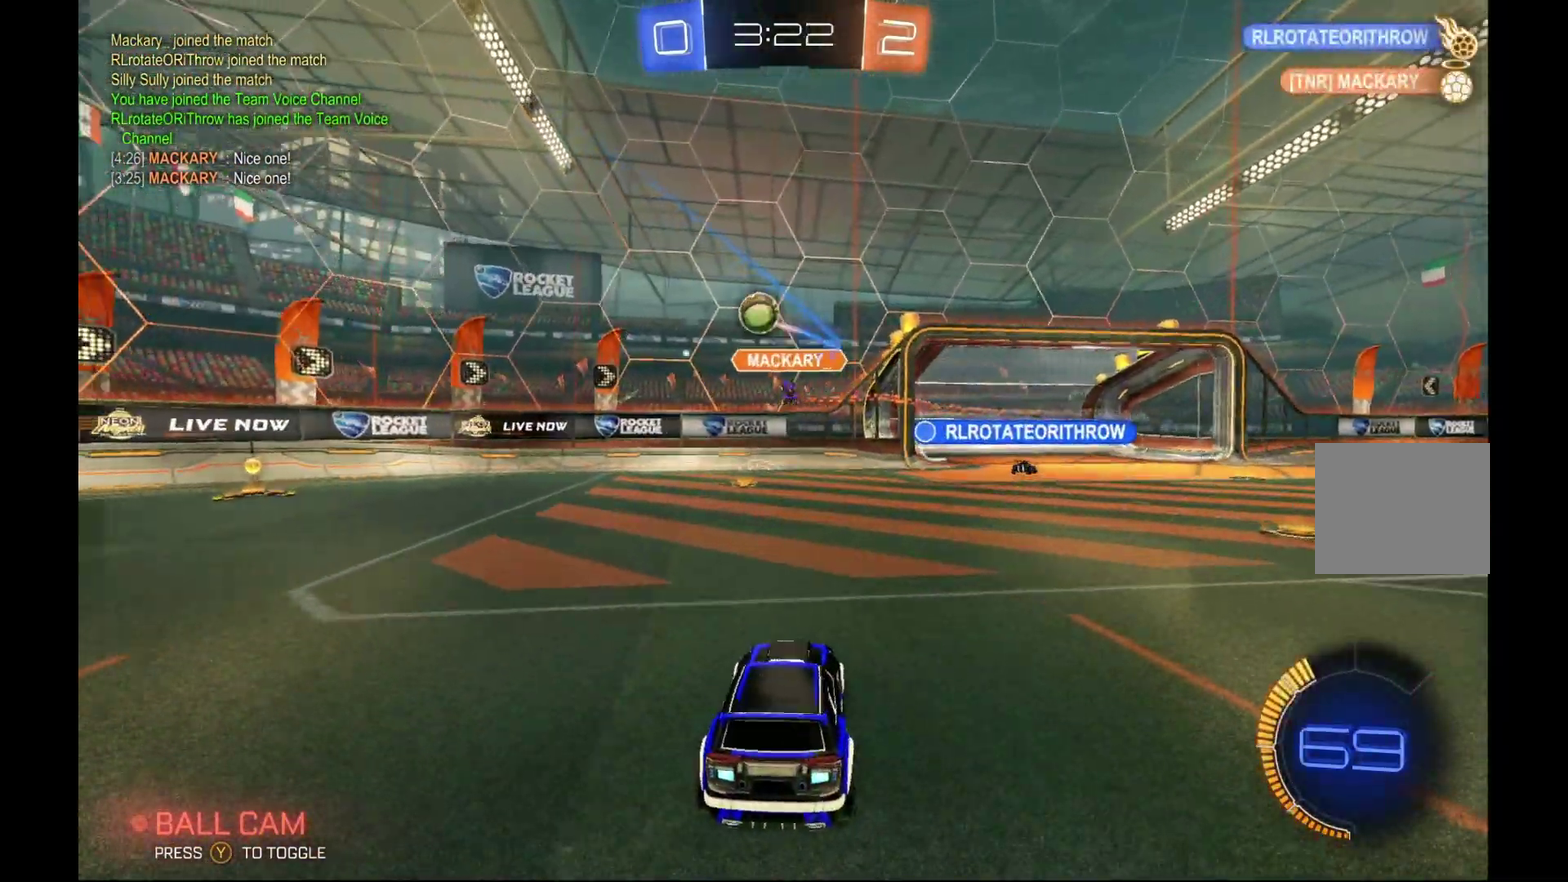
{"buttons": ["R2"], "left_stick": "left", "events": [[300, "X", "down"], [433, "X", "up"]]}
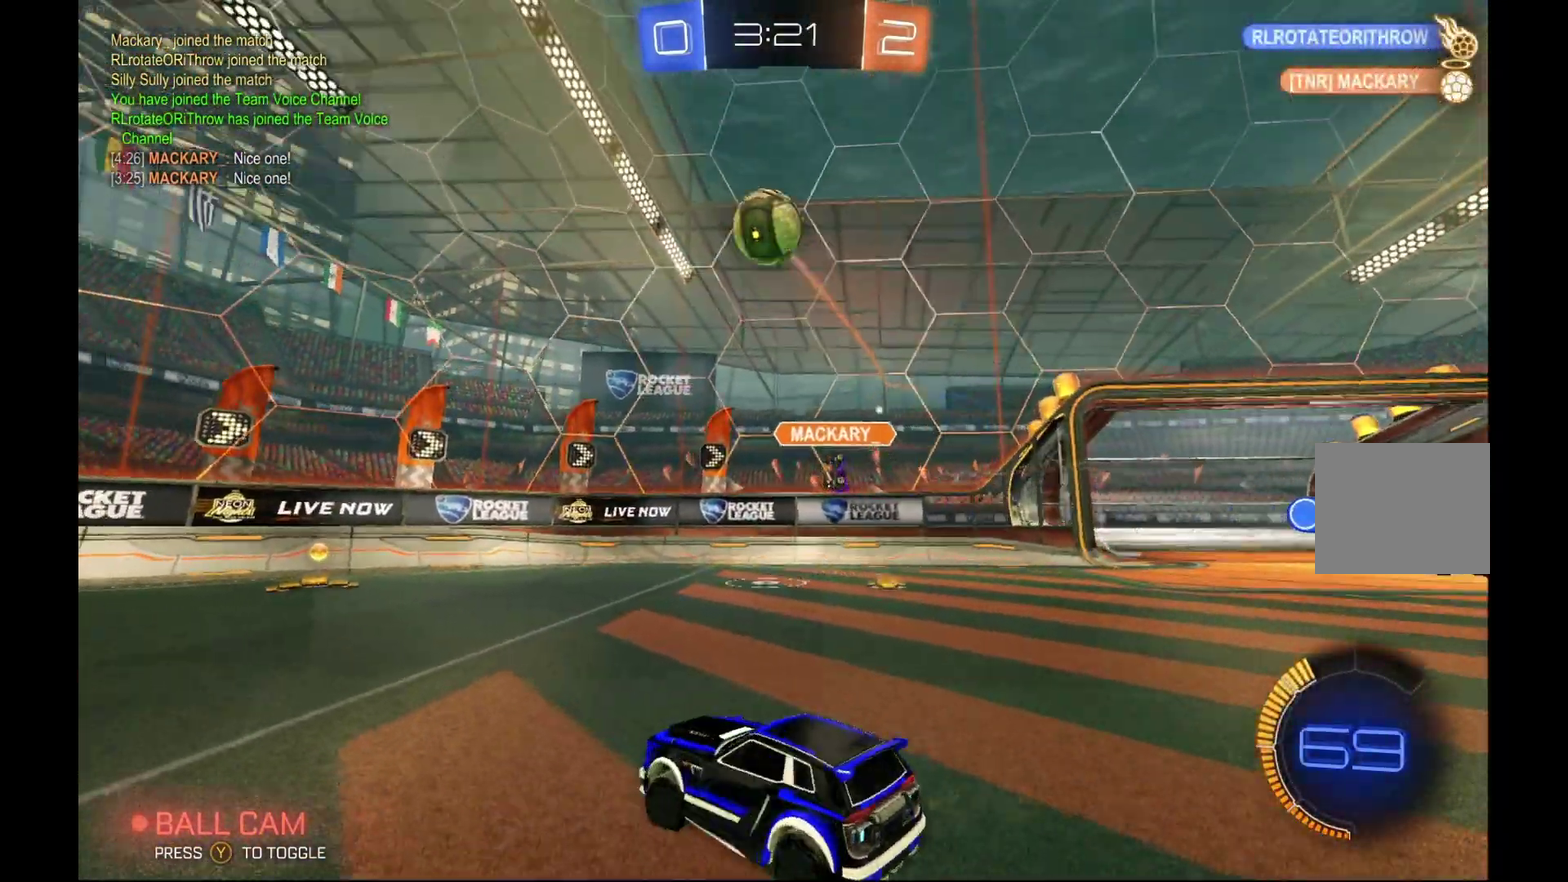
{"buttons": ["B", "R2"], "left_stick": "left", "events": [[500, "B", "down"]]}
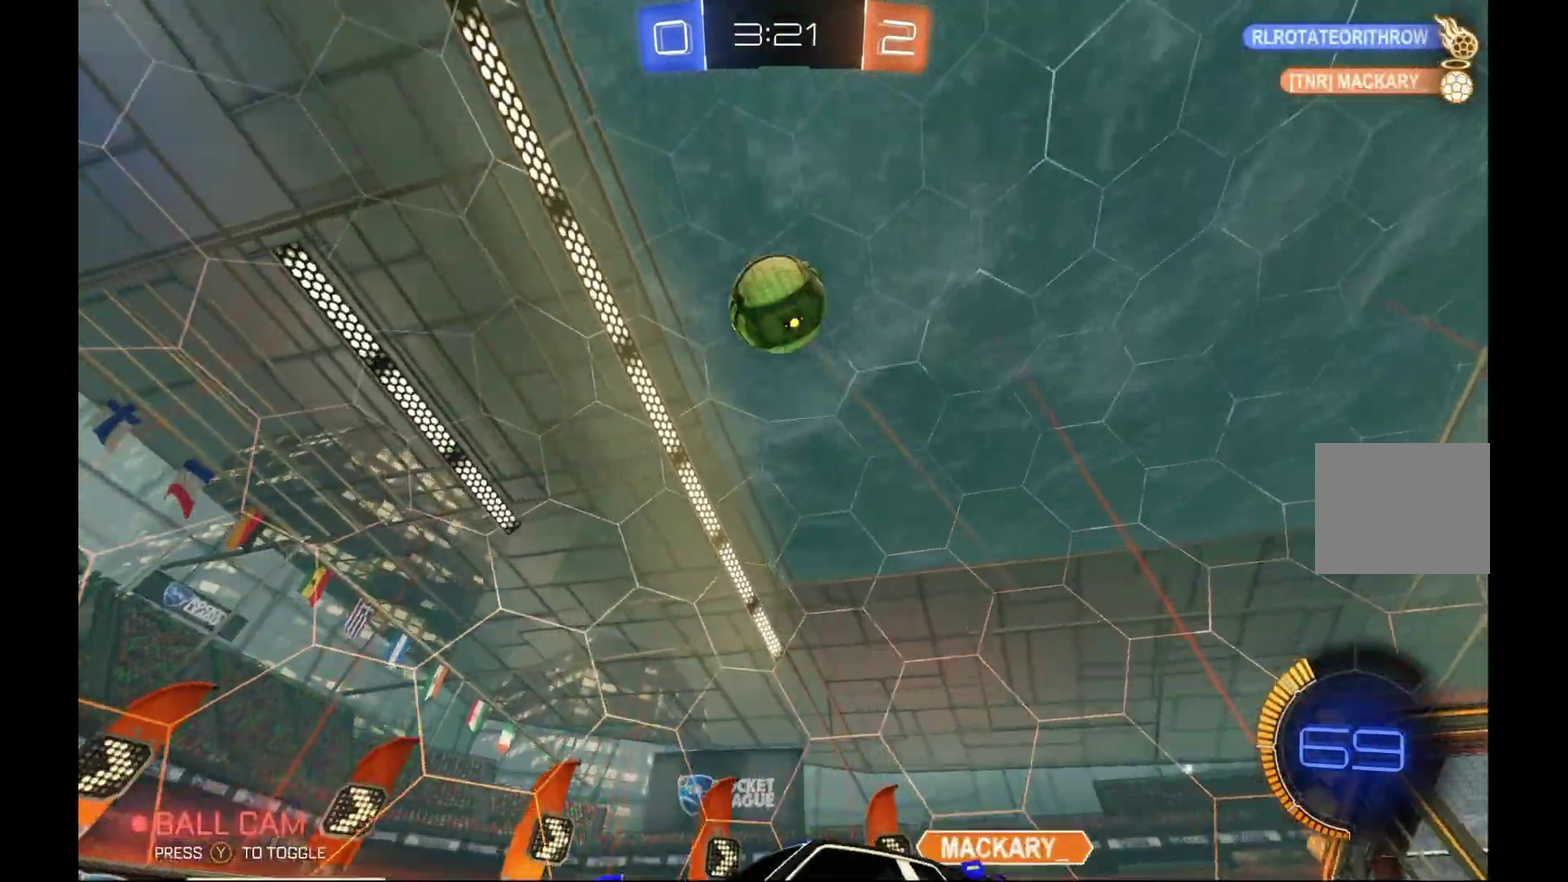
{"buttons": ["B", "R2"], "left_stick": "right", "events": [[100, "Y", "down"], [200, "left_stick", "center"], [233, "Y", "up"], [500, "left_stick", "right"]]}
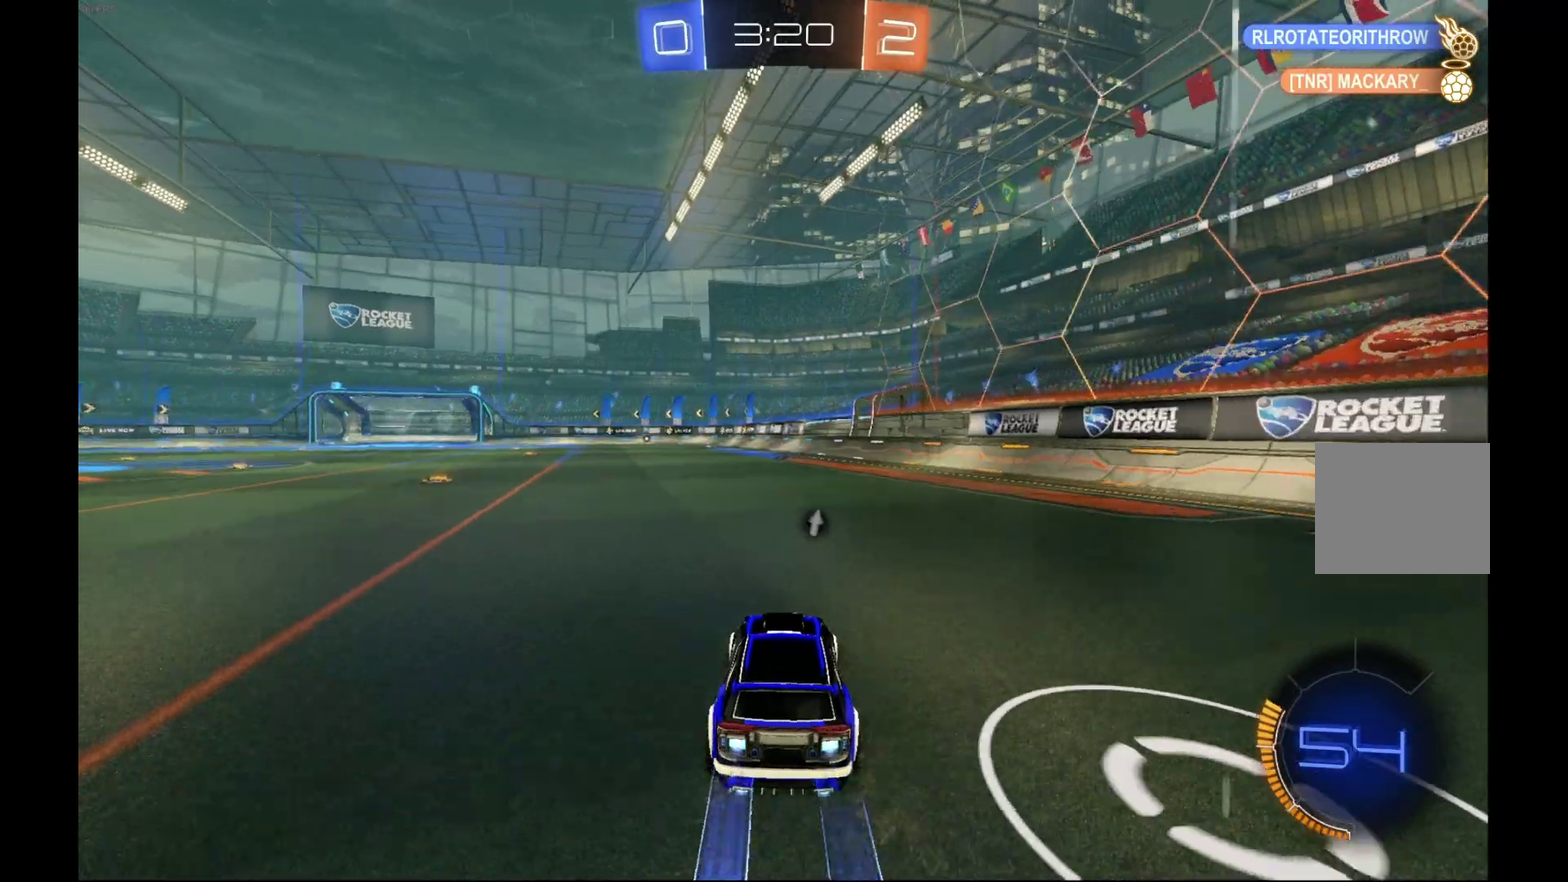
{"buttons": ["Y", "L1", "R2"], "left_stick": "up-left", "events": [[33, "A", "down"], [33, "L1", "down"], [67, "left_stick", "up-right"], [100, "B", "up"], [133, "A", "up"], [200, "A", "down"], [200, "B", "down"], [200, "left_stick", "left"], [333, "A", "up"], [333, "left_stick", "up"], [433, "B", "up"], [433, "left_stick", "up-left"], [467, "Y", "down"]]}
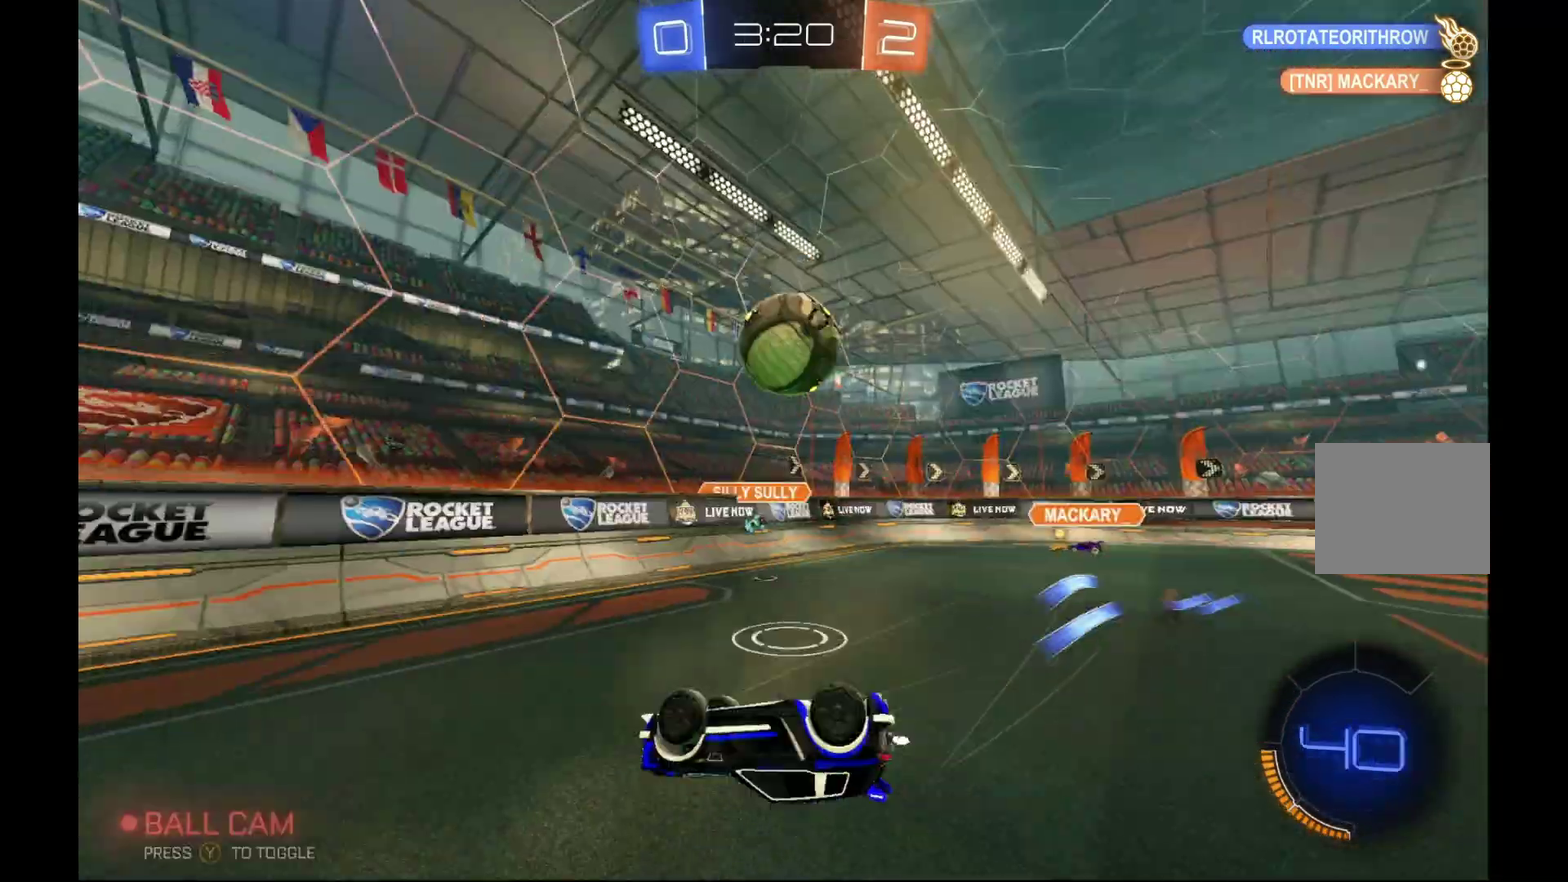
{"buttons": ["R2"], "left_stick": "center", "events": [[100, "Y", "up"], [100, "left_stick", "left"], [133, "L1", "up"], [467, "left_stick", "center"]]}
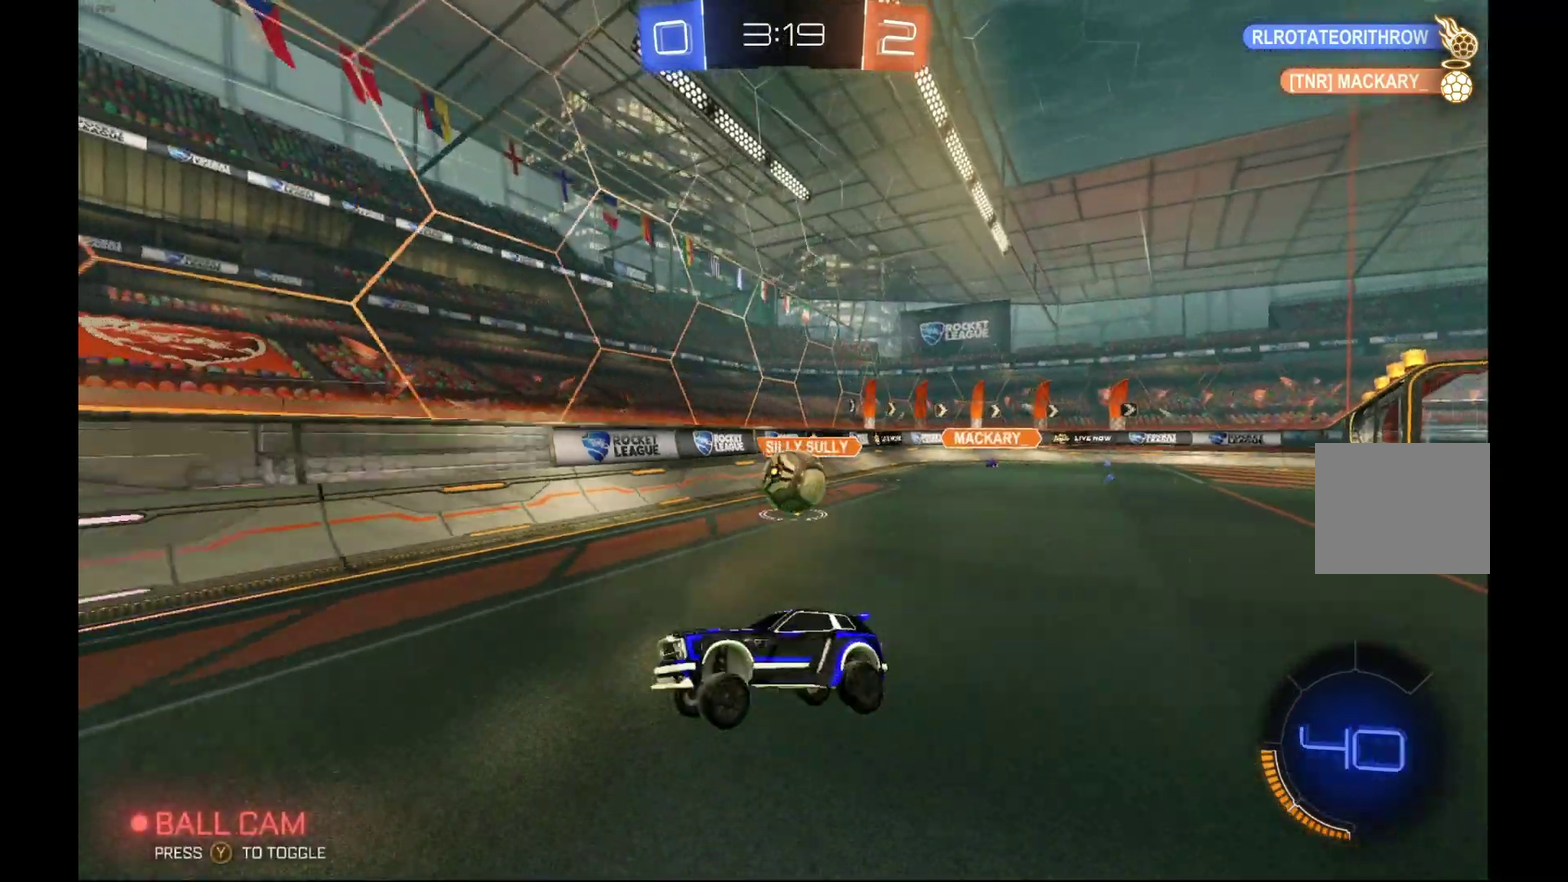
{"buttons": ["R2"], "left_stick": "center", "events": [[300, "Y", "down"], [300, "left_stick", "left"], [433, "Y", "up"], [433, "left_stick", "center"]]}
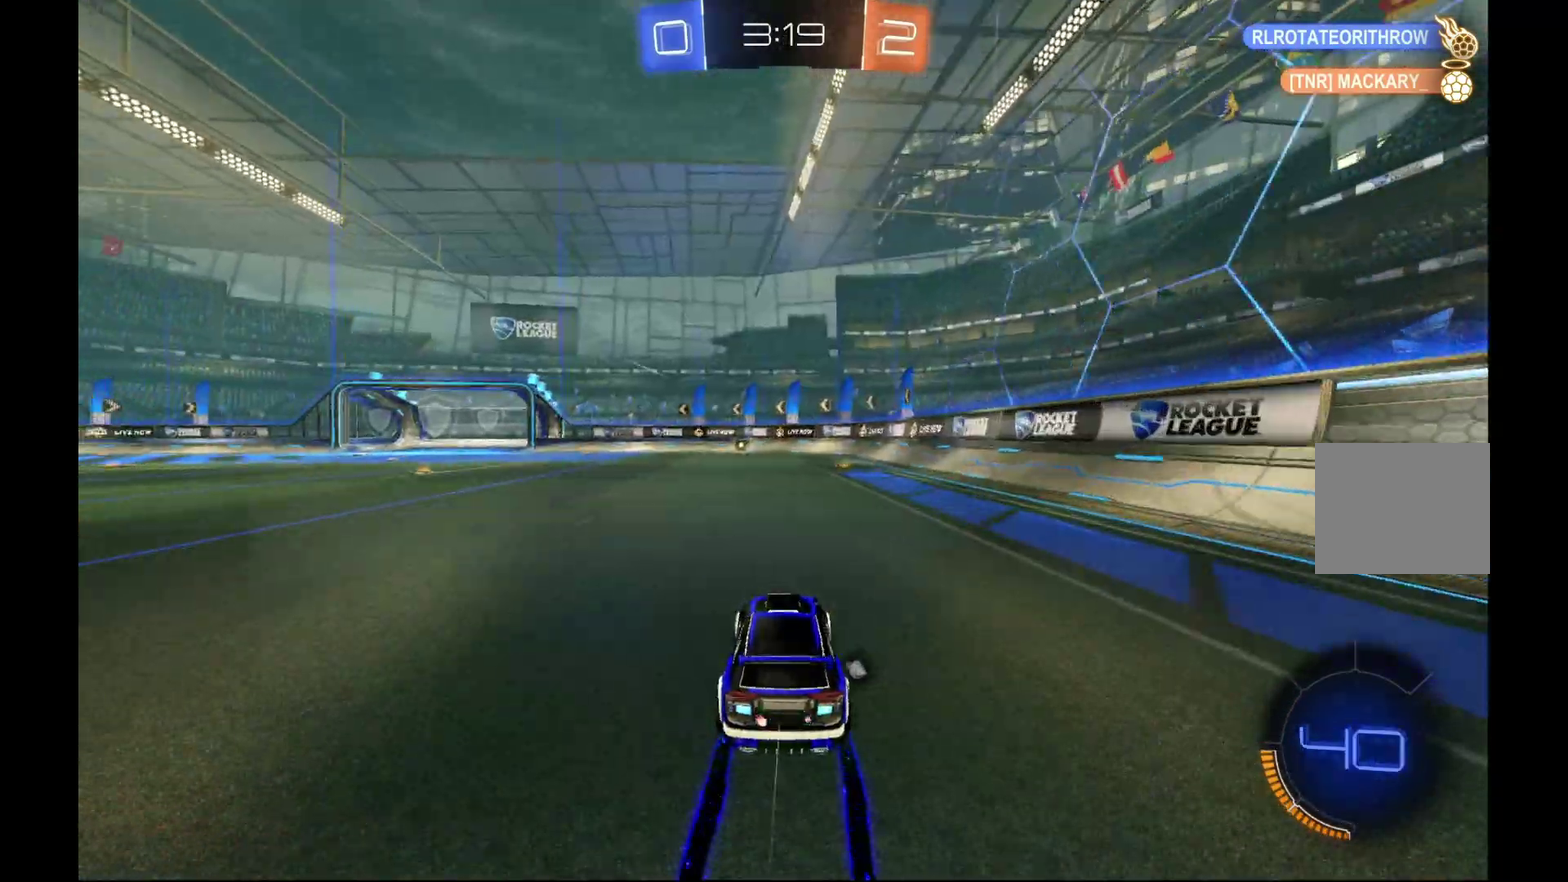
{"buttons": ["R2"], "left_stick": "center", "events": []}
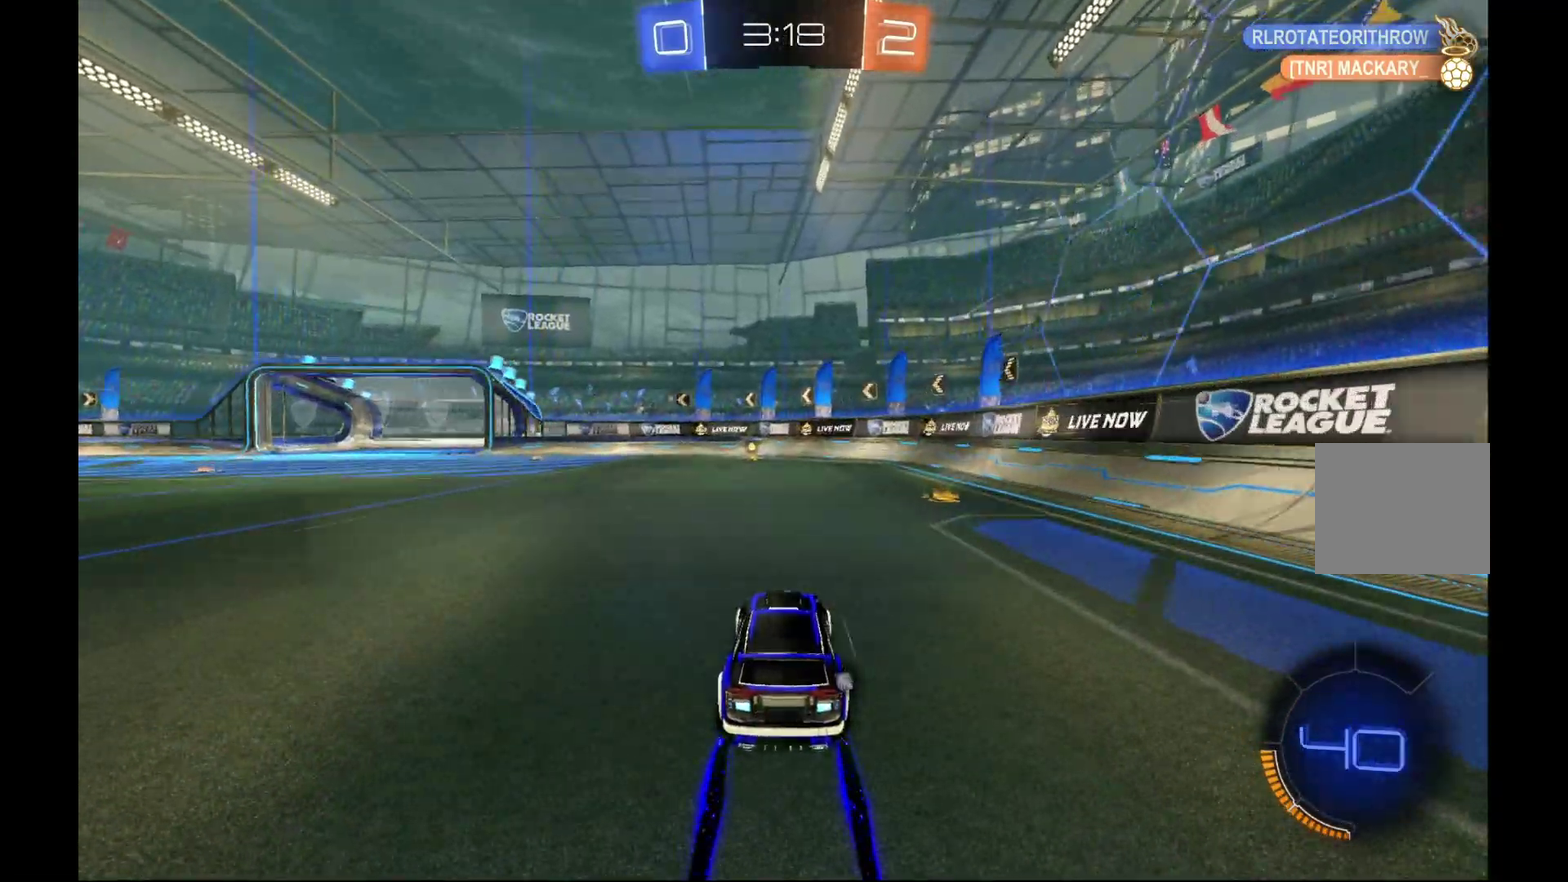
{"buttons": ["R2"], "left_stick": "center", "events": [[100, "Y", "down"], [133, "left_stick", "left"], [200, "Y", "up"], [200, "left_stick", "center"]]}
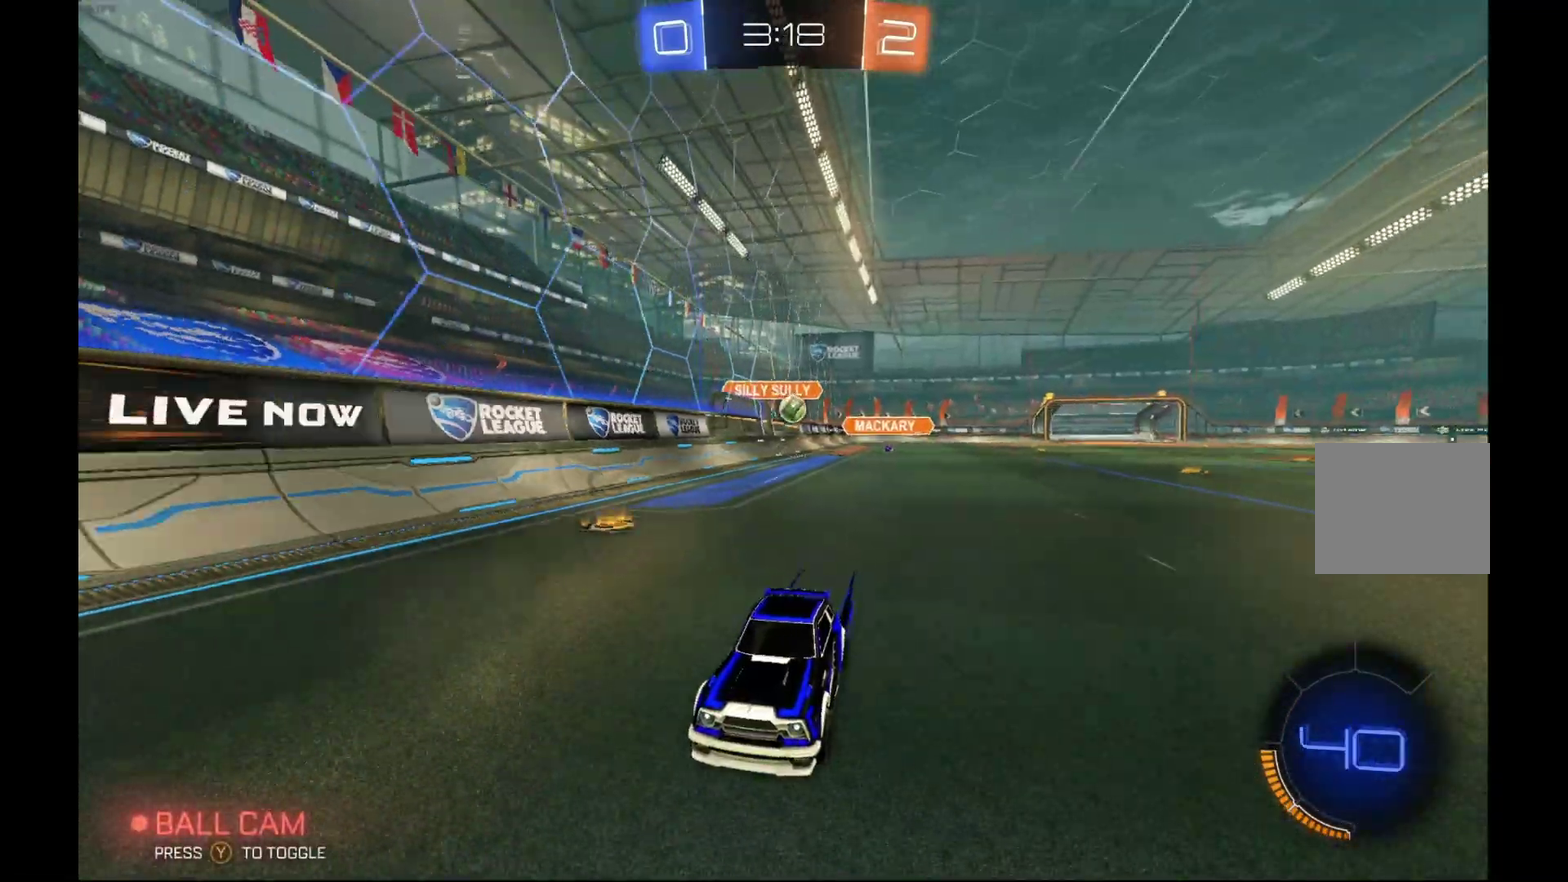
{"buttons": ["R2"], "left_stick": "left", "events": [[400, "left_stick", "left"]]}
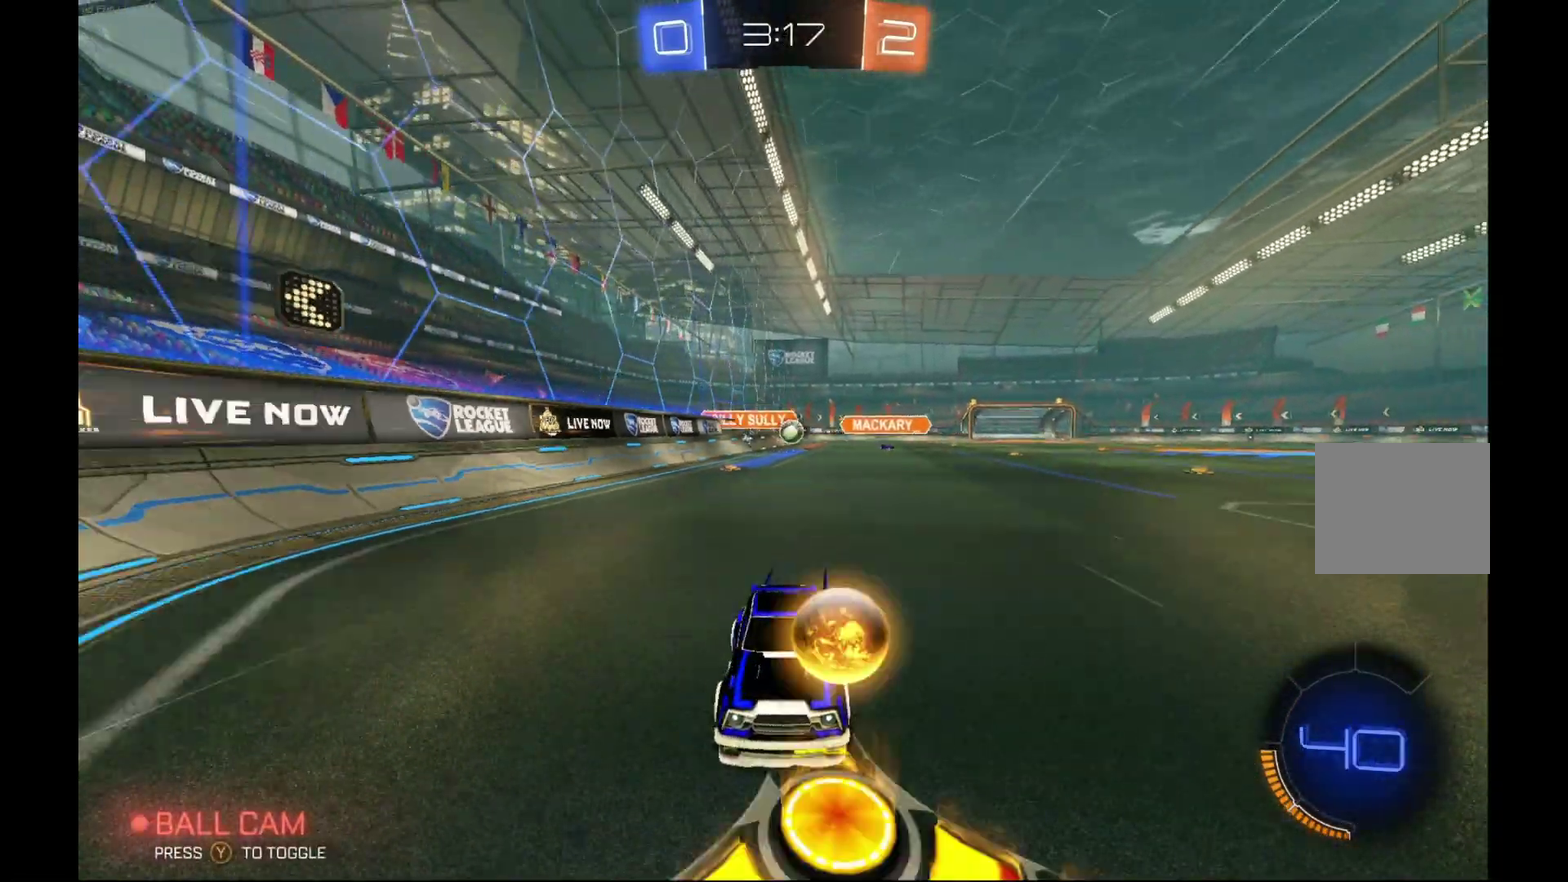
{"buttons": ["R2"], "left_stick": "left", "events": [[33, "X", "down"], [200, "X", "up"]]}
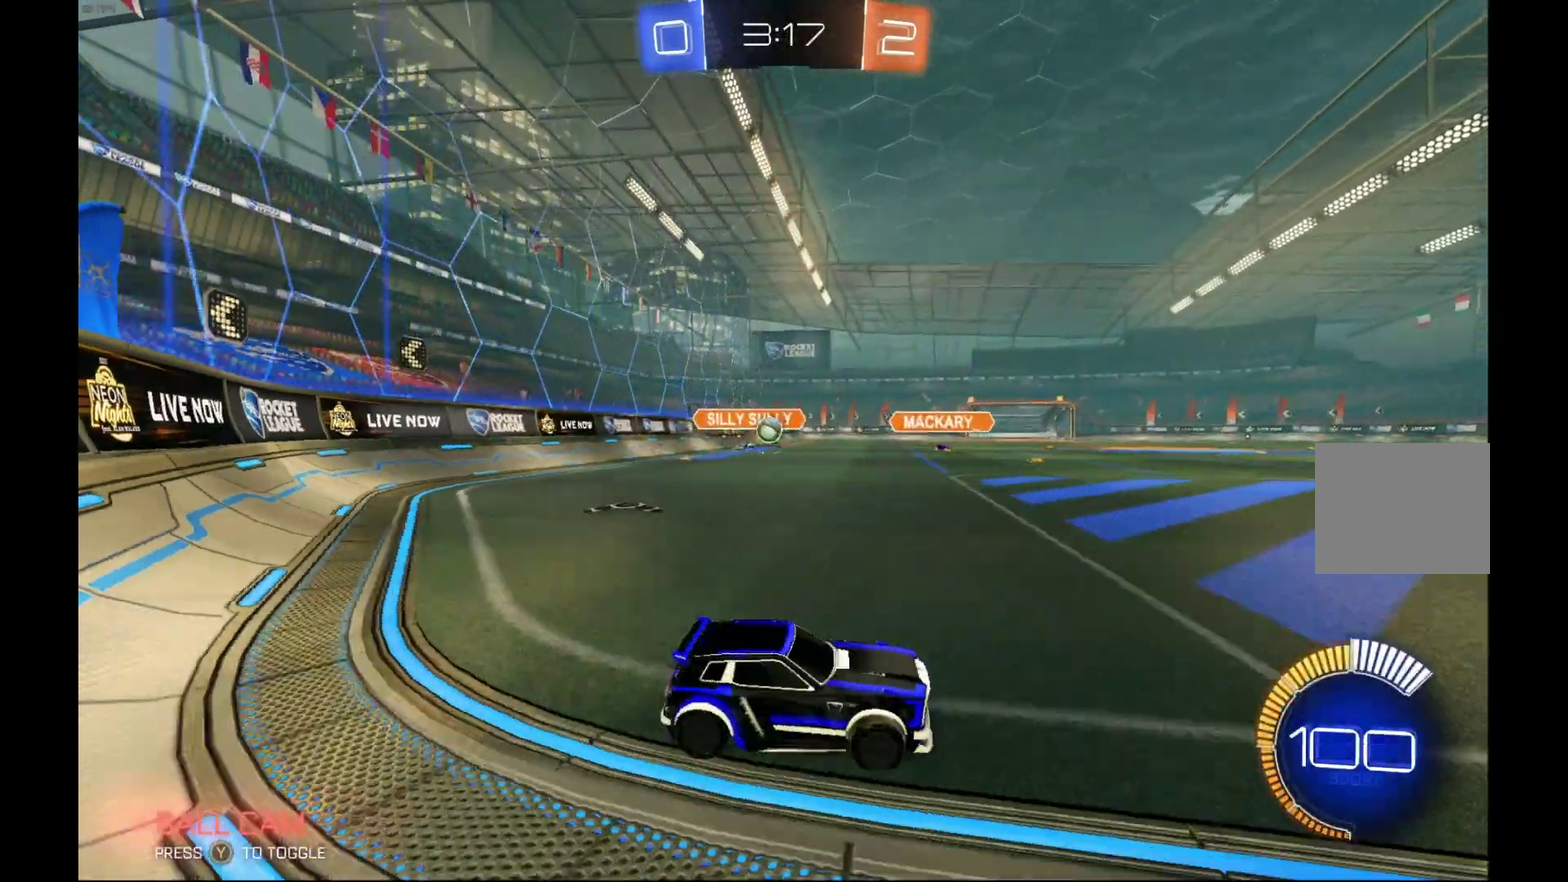
{"buttons": ["R2"], "left_stick": "center", "events": [[233, "R2", "up"], [233, "left_stick", "down-left"], [300, "left_stick", "center"], [333, "R2", "down"]]}
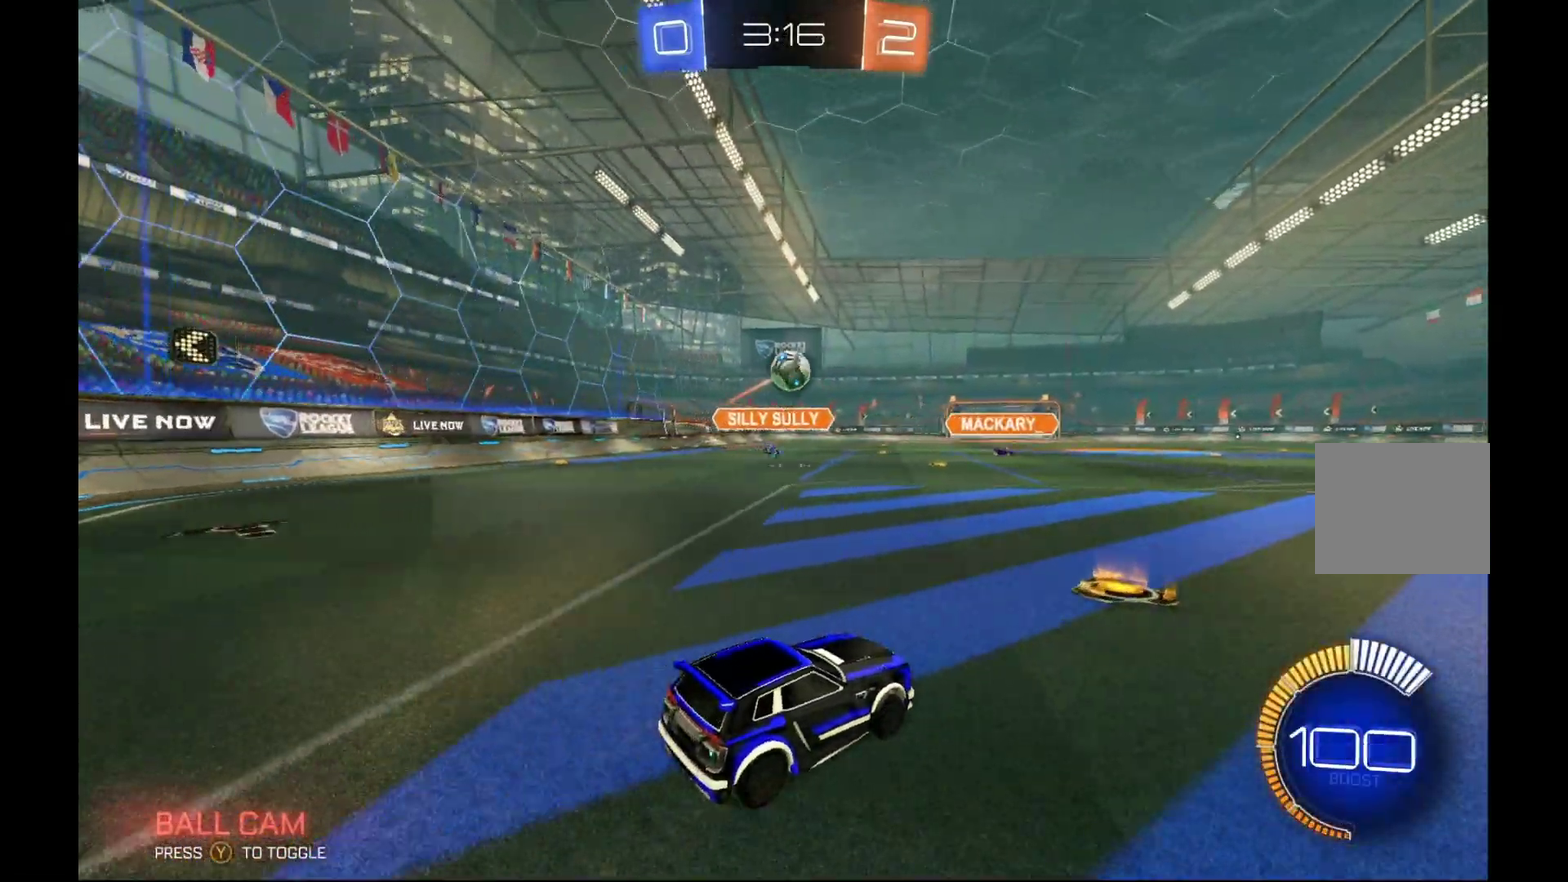
{"buttons": ["A", "B", "R1", "R2"], "left_stick": "down-right", "events": [[33, "left_stick", "right"], [100, "A", "down"], [300, "A", "up"], [367, "B", "down"], [367, "left_stick", "down-right"], [433, "A", "down"], [433, "R1", "down"]]}
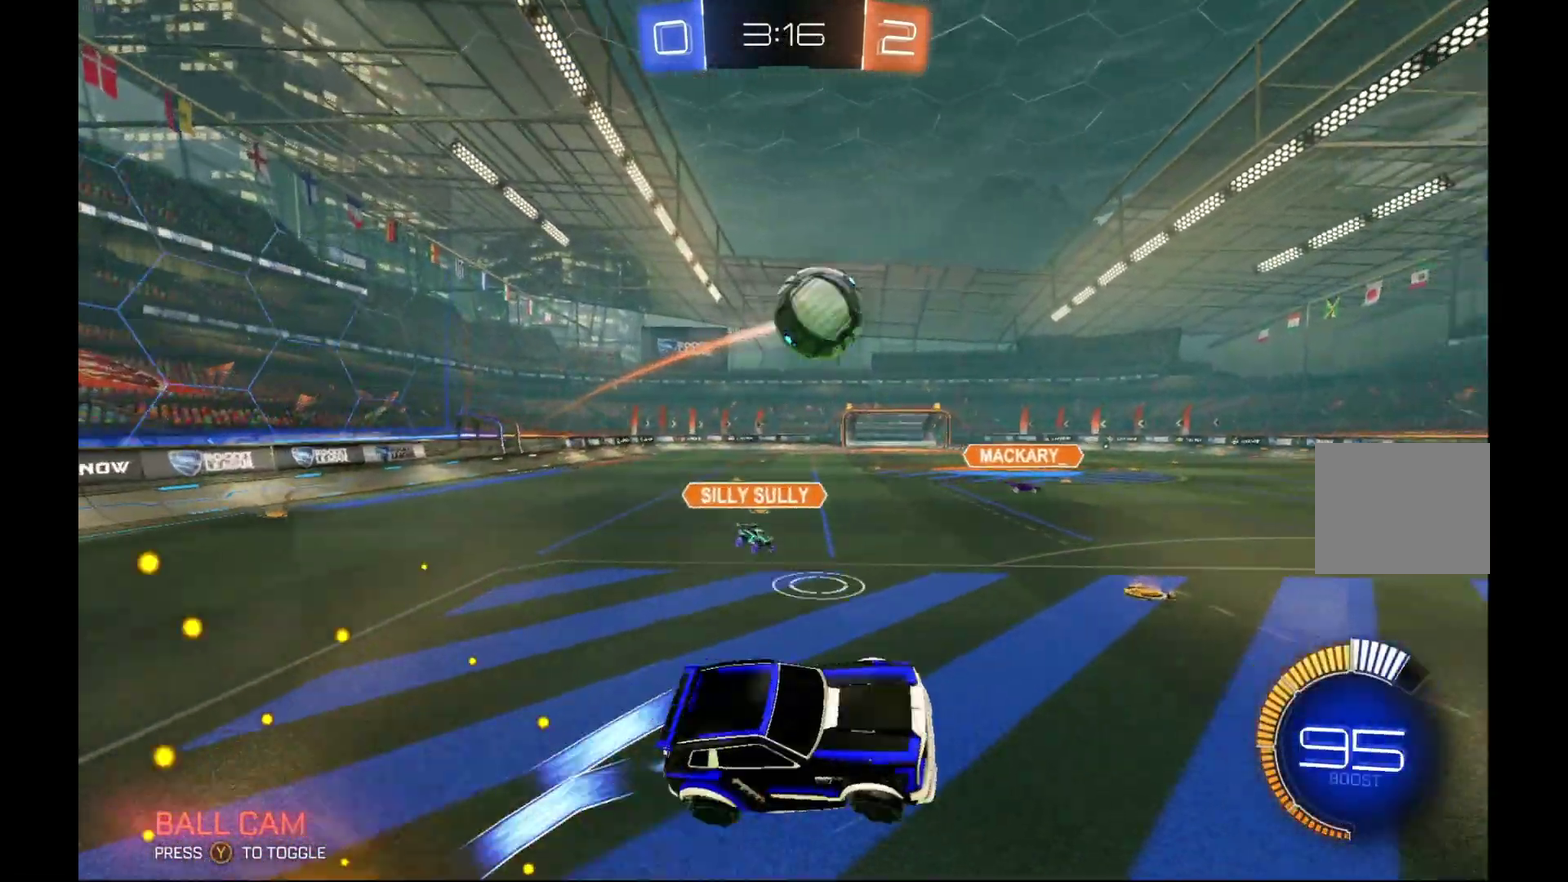
{"buttons": ["R1", "R2"], "left_stick": "right", "events": [[33, "left_stick", "right"], [200, "A", "up"], [333, "B", "up"]]}